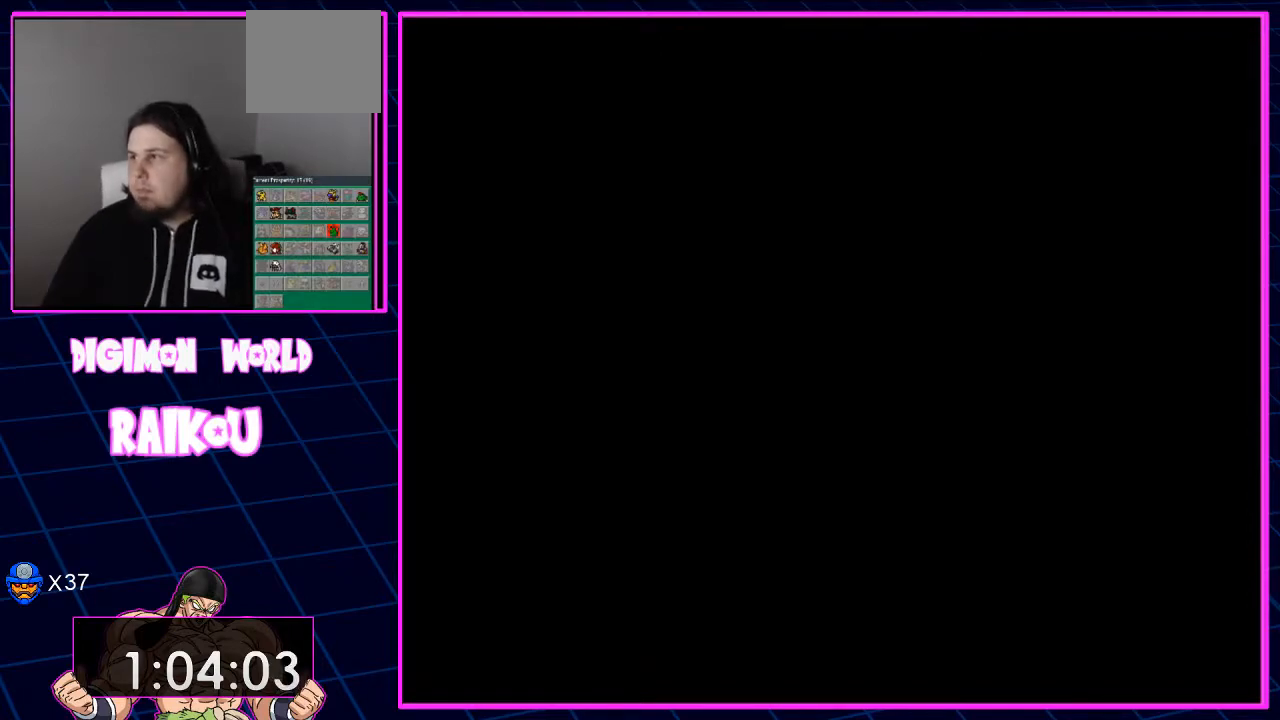
Gameplay with a controller (PlayStation layout); each line is a JSON object with the inputs held at the frame after it. "events" lists button and stick changes between this image and that frame as [ms after this image, input, new state], when the widget could be followed in between. Not read: CROSS.
{"buttons": ["DPAD_DOWN", "DPAD_RIGHT"], "left_stick": "center", "right_stick": "center", "events": [[483, "DPAD_DOWN", "down"], [483, "DPAD_RIGHT", "down"]]}
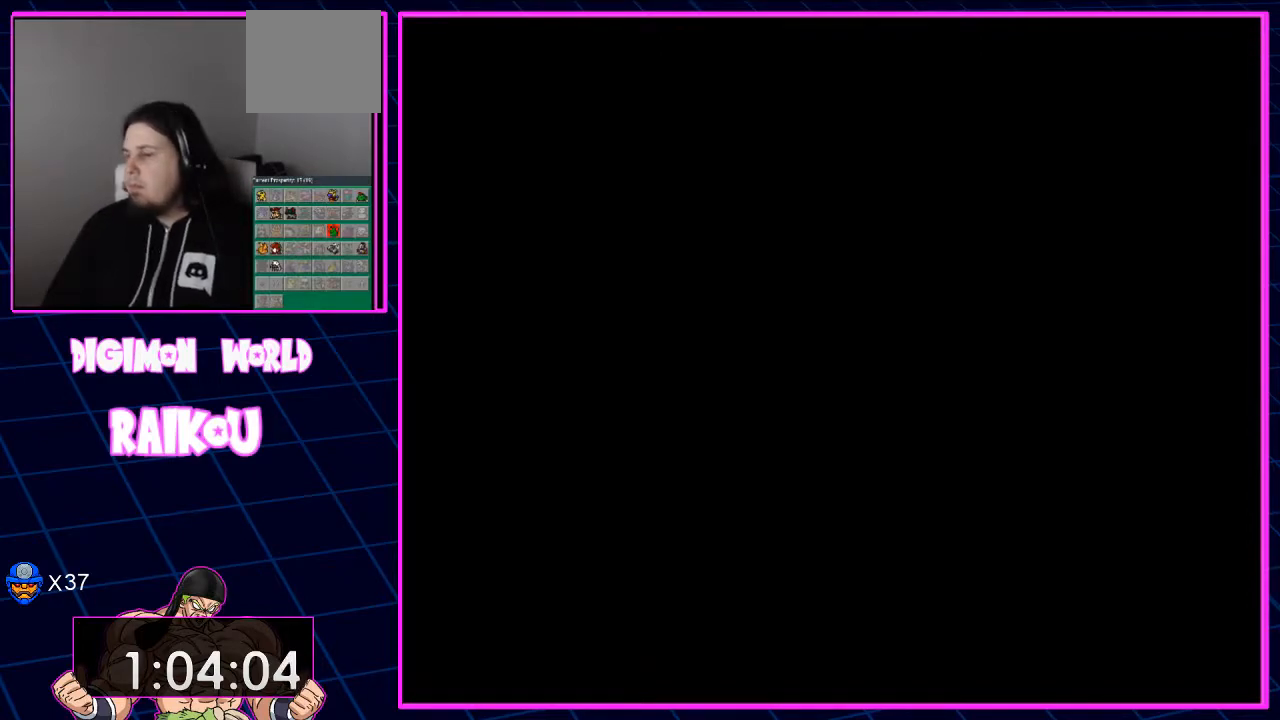
{"buttons": ["DPAD_DOWN", "DPAD_RIGHT"], "left_stick": "center", "right_stick": "center", "events": []}
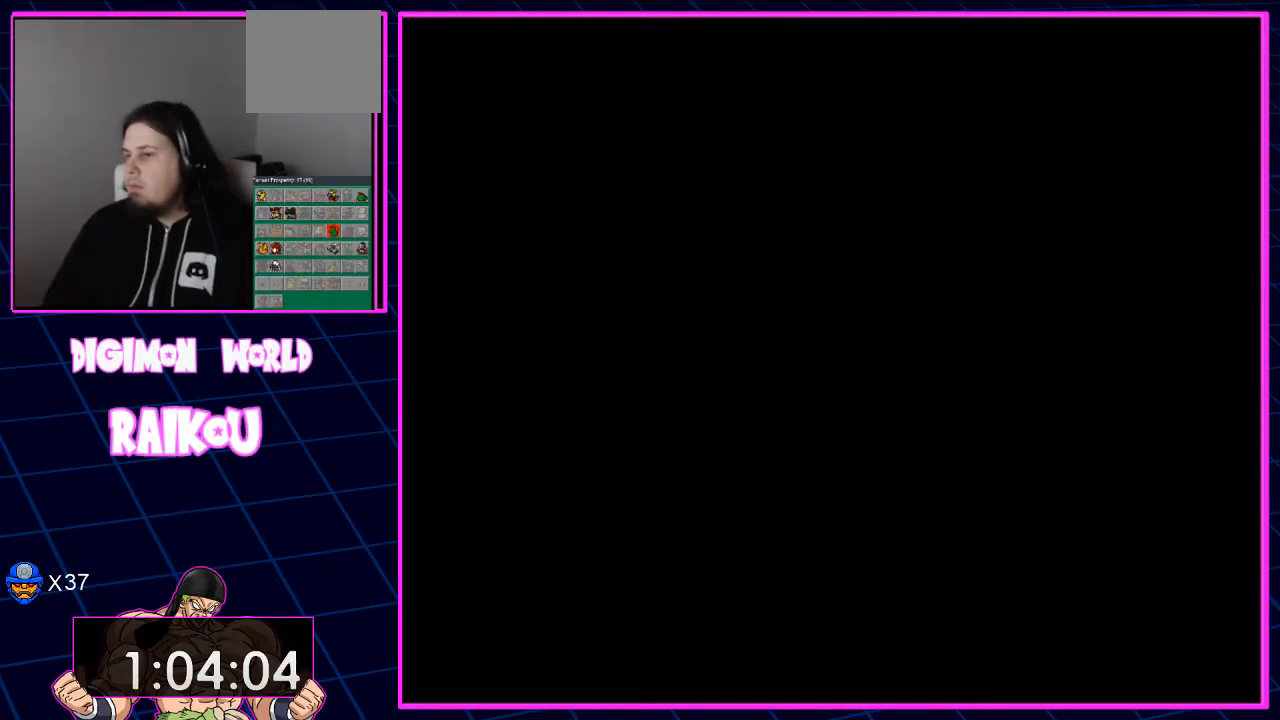
{"buttons": ["DPAD_DOWN", "DPAD_RIGHT"], "left_stick": "center", "right_stick": "center", "events": []}
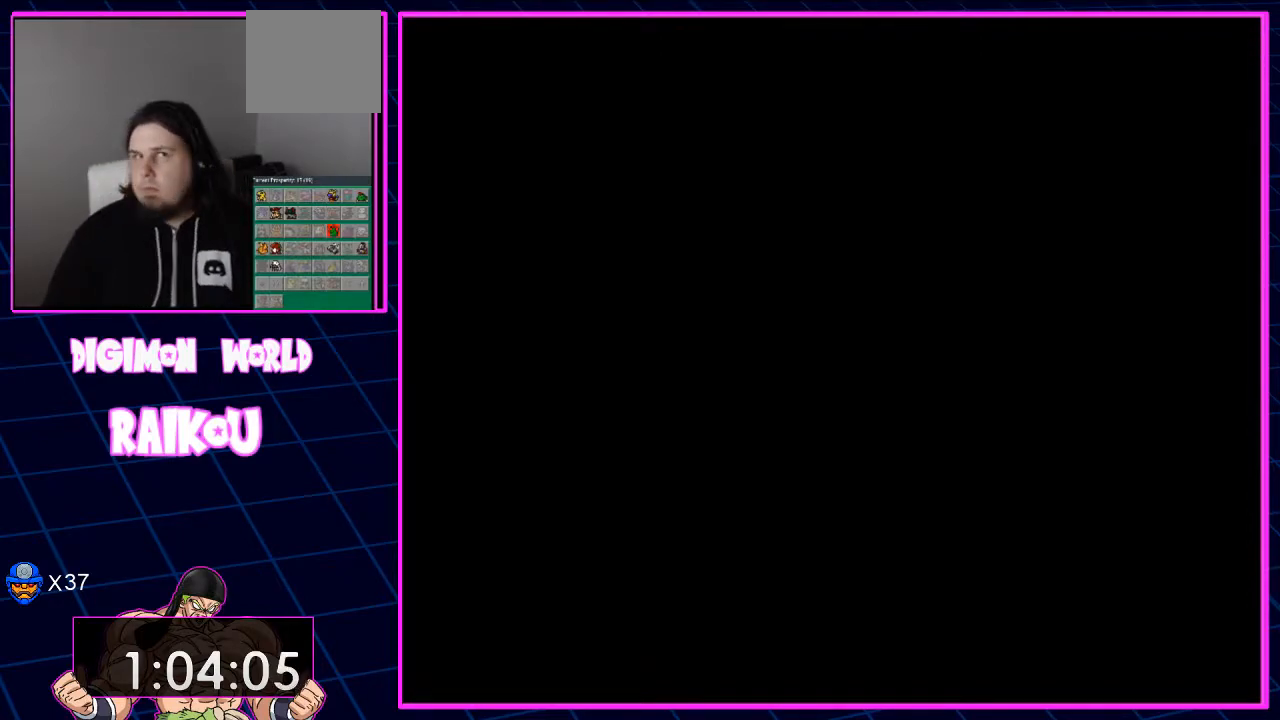
{"buttons": ["DPAD_DOWN", "DPAD_RIGHT"], "left_stick": "center", "right_stick": "center", "events": []}
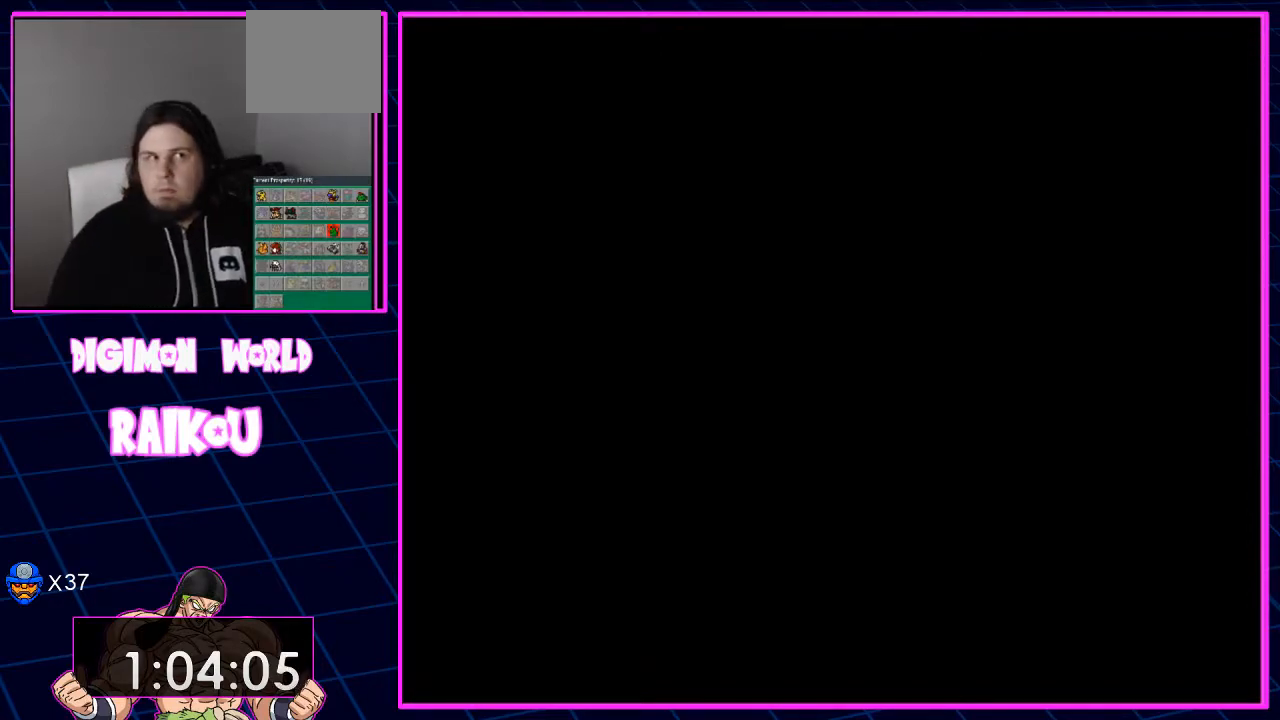
{"buttons": ["DPAD_DOWN", "DPAD_RIGHT"], "left_stick": "center", "right_stick": "center", "events": []}
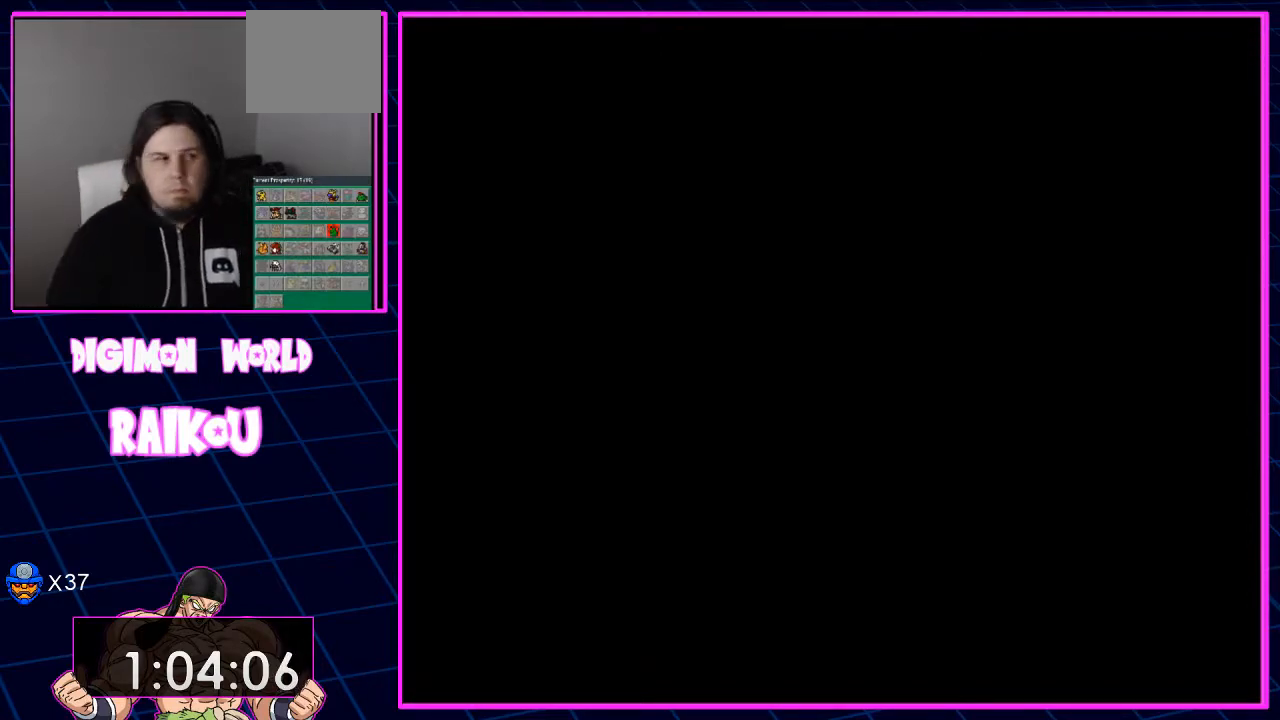
{"buttons": ["DPAD_DOWN", "DPAD_RIGHT"], "left_stick": "center", "right_stick": "center", "events": []}
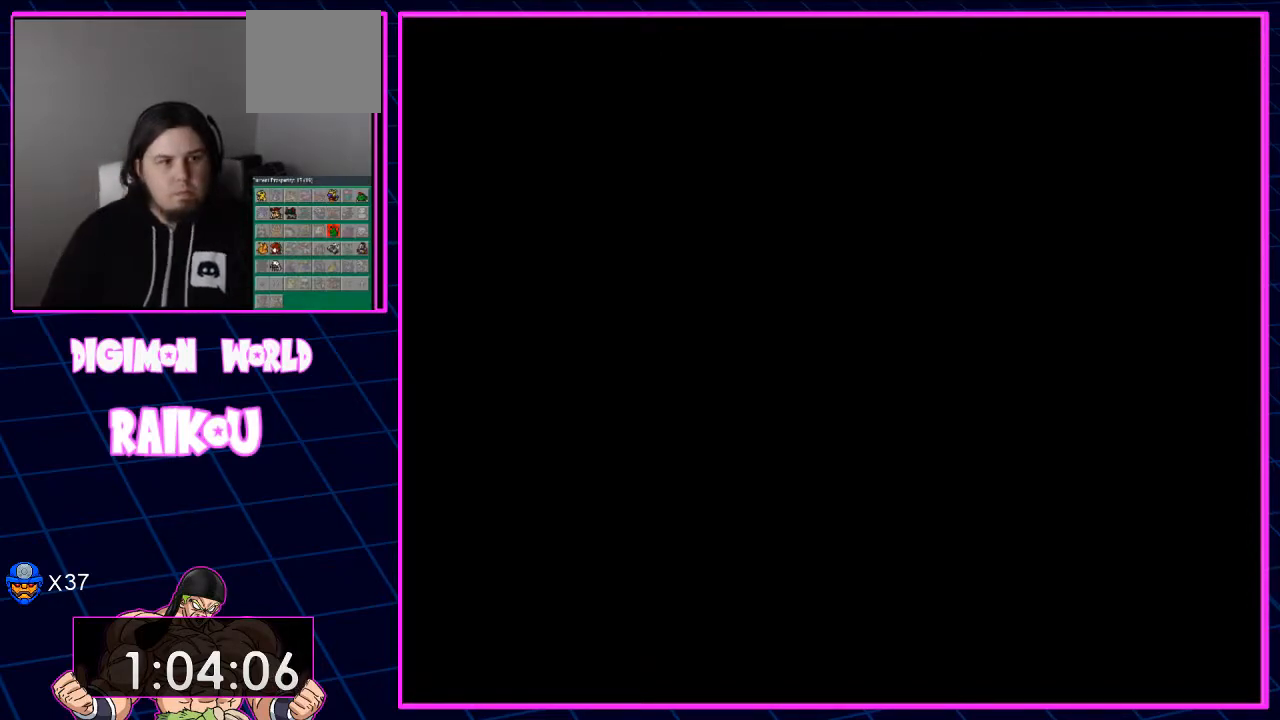
{"buttons": ["DPAD_DOWN", "DPAD_RIGHT"], "left_stick": "center", "right_stick": "center", "events": []}
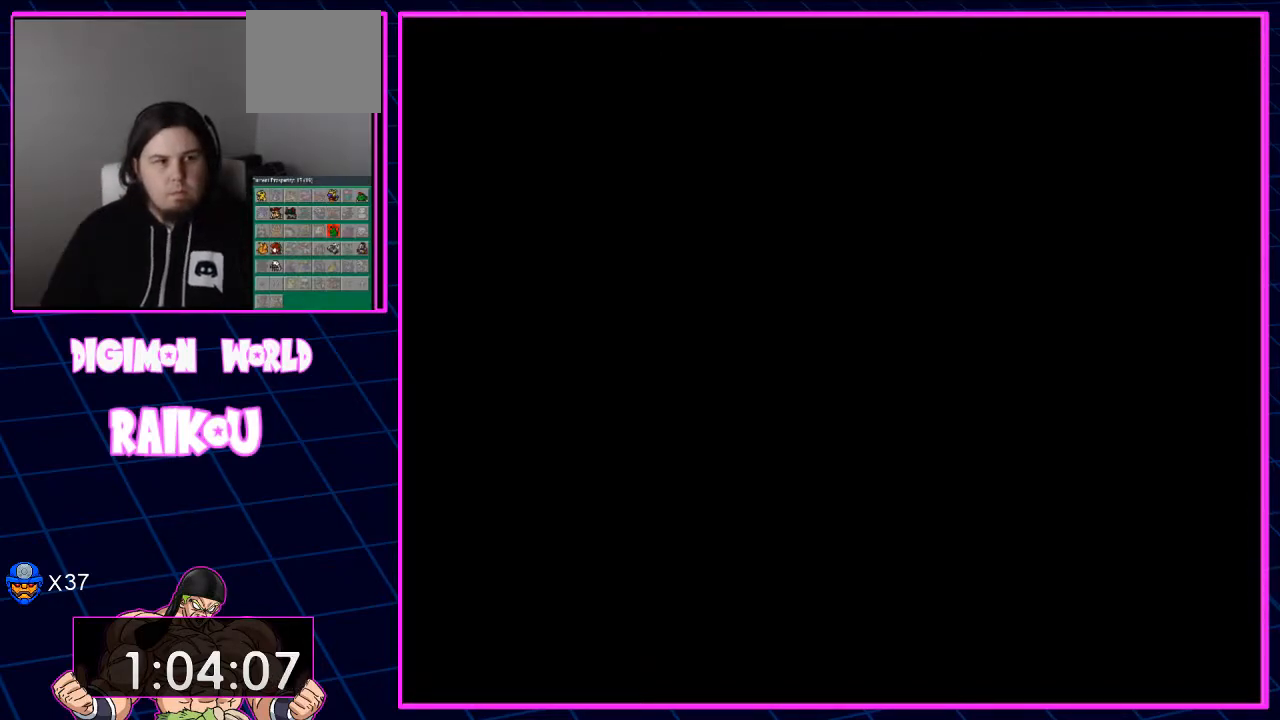
{"buttons": ["DPAD_DOWN", "DPAD_RIGHT"], "left_stick": "center", "right_stick": "center", "events": []}
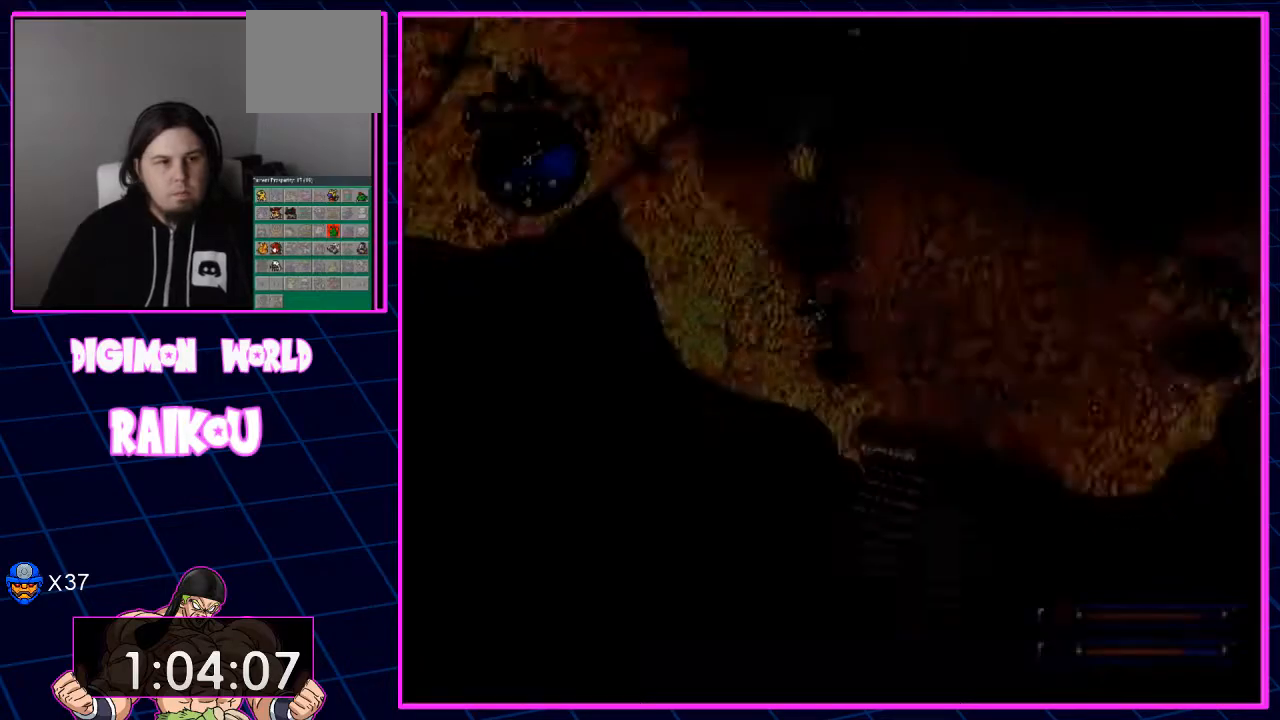
{"buttons": ["DPAD_DOWN"], "left_stick": "center", "right_stick": "center", "events": [[467, "DPAD_RIGHT", "up"]]}
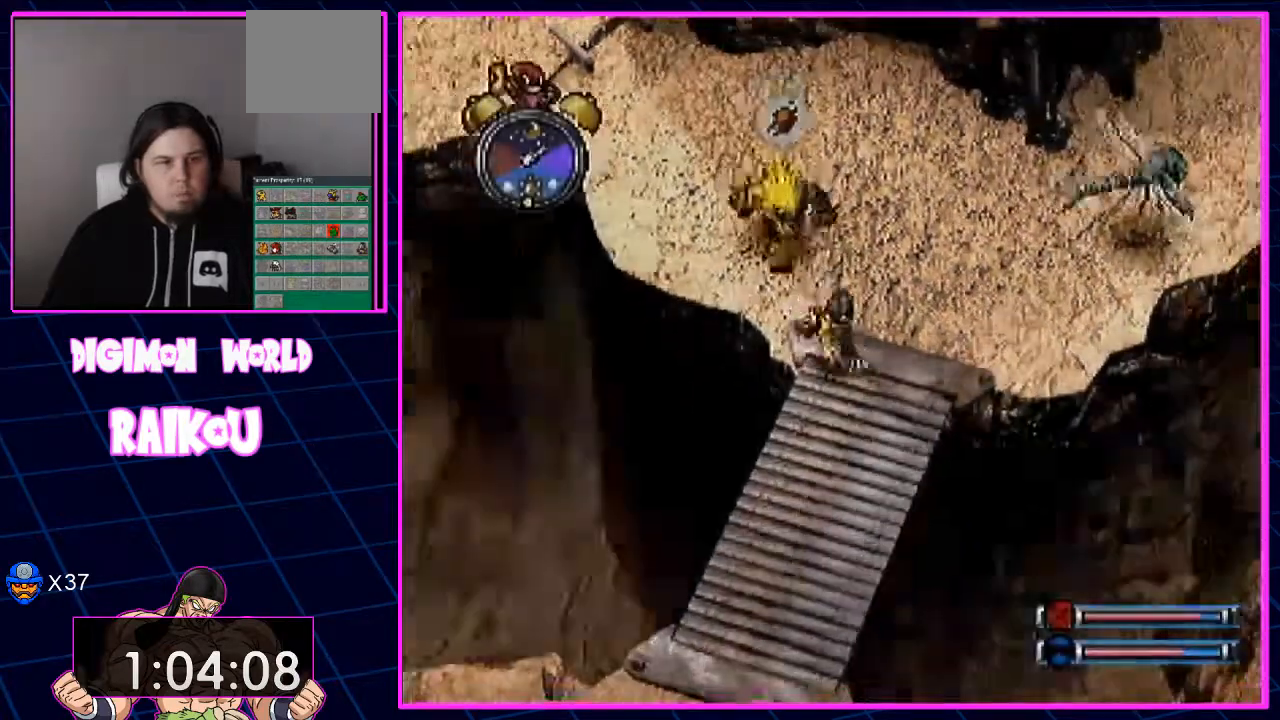
{"buttons": ["DPAD_DOWN"], "left_stick": "center", "right_stick": "center", "events": []}
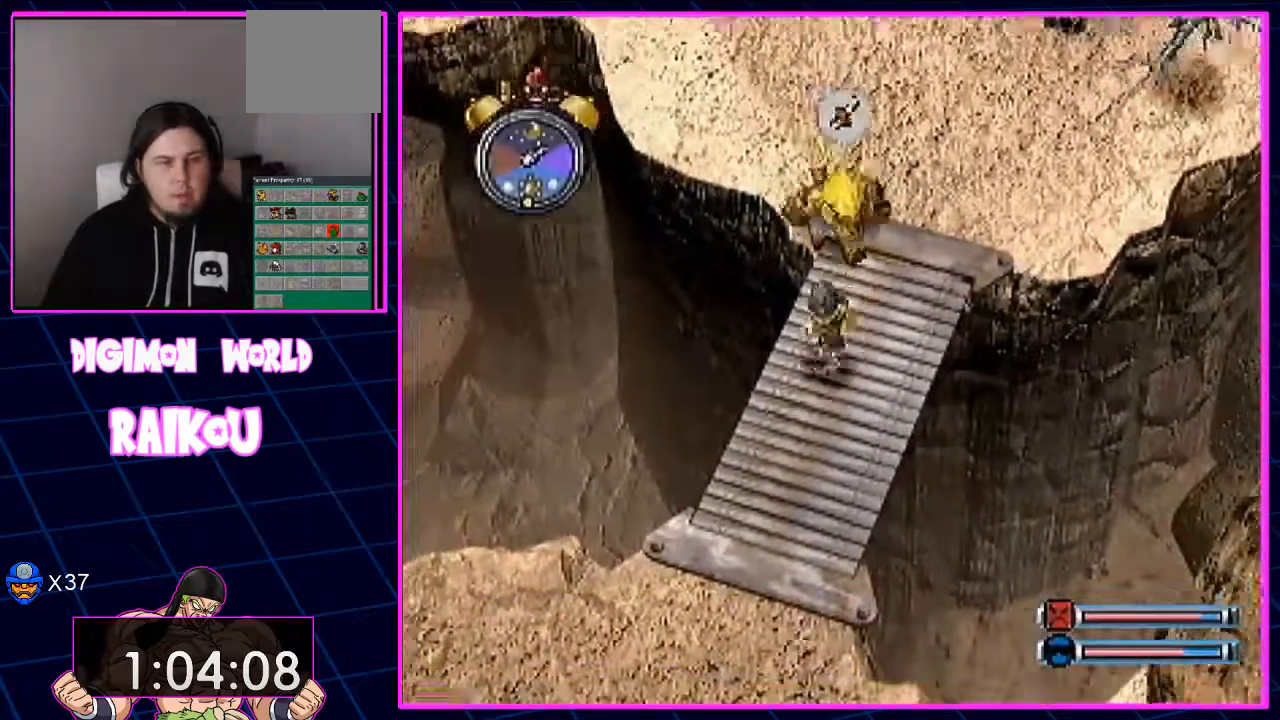
{"buttons": ["DPAD_DOWN"], "left_stick": "center", "right_stick": "center", "events": []}
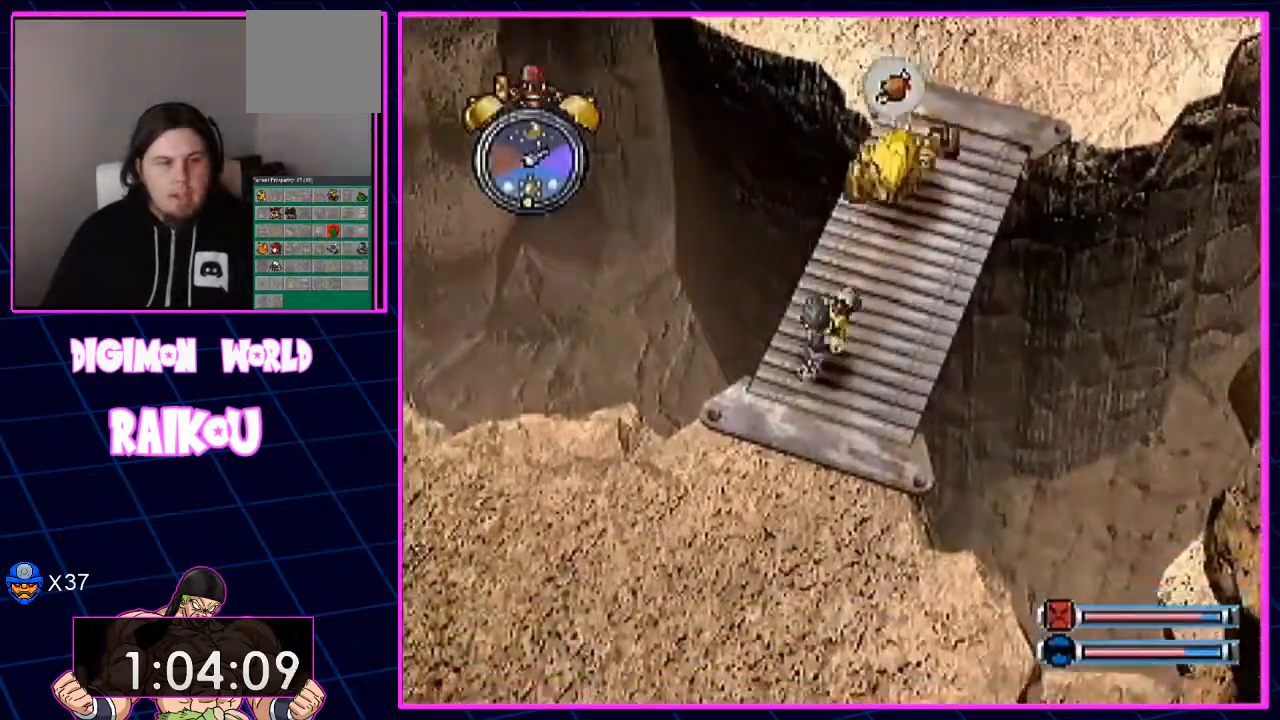
{"buttons": ["DPAD_DOWN"], "left_stick": "center", "right_stick": "center", "events": []}
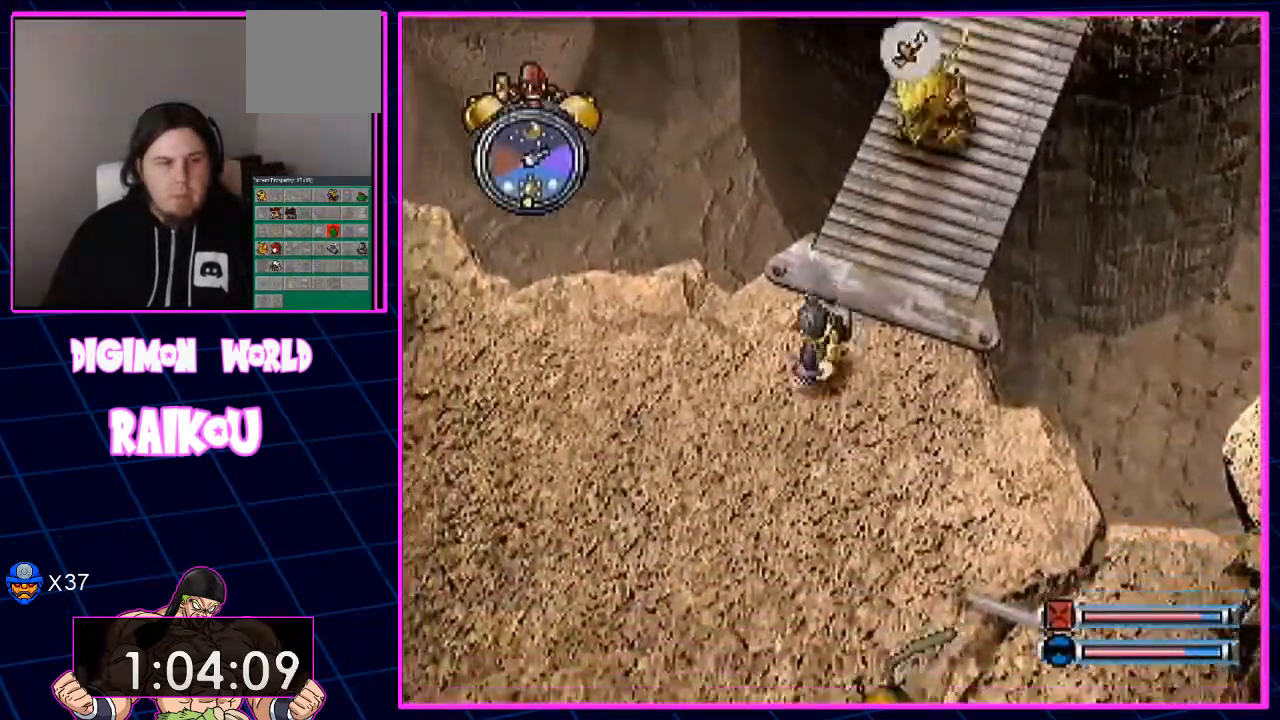
{"buttons": ["DPAD_DOWN"], "left_stick": "center", "right_stick": "center", "events": []}
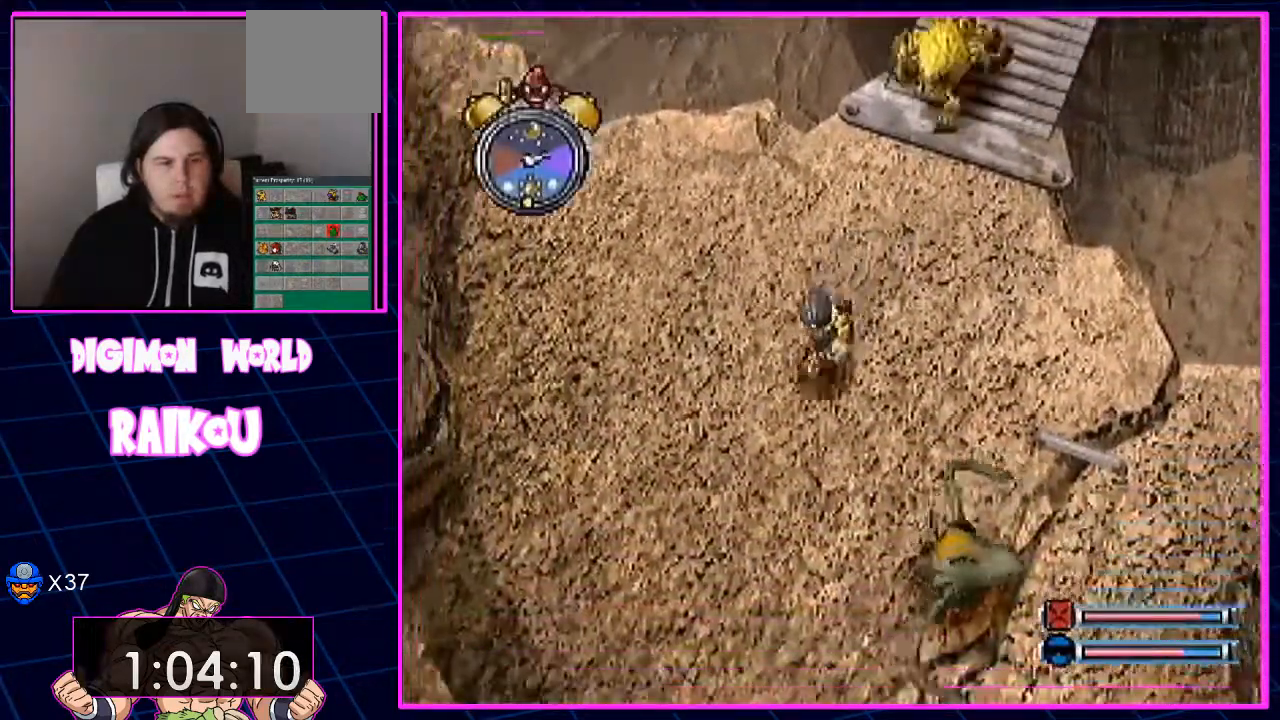
{"buttons": ["DPAD_DOWN"], "left_stick": "center", "right_stick": "center", "events": []}
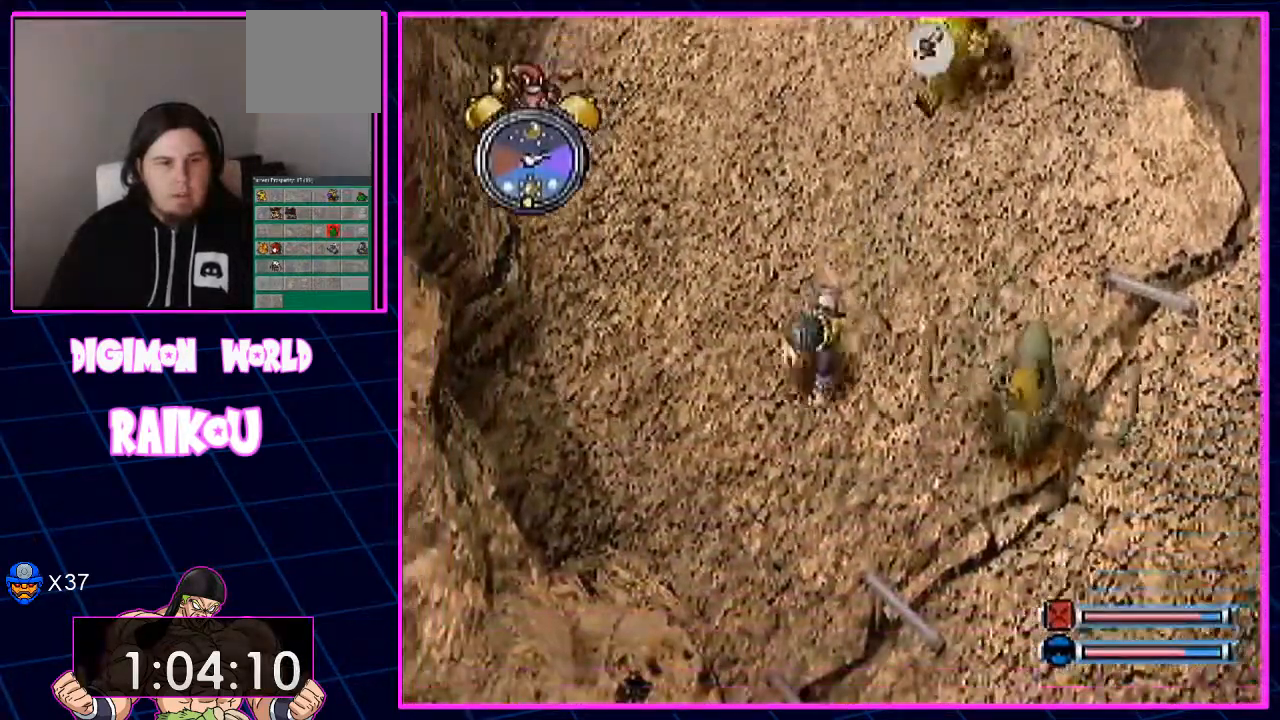
{"buttons": ["DPAD_DOWN"], "left_stick": "center", "right_stick": "center", "events": []}